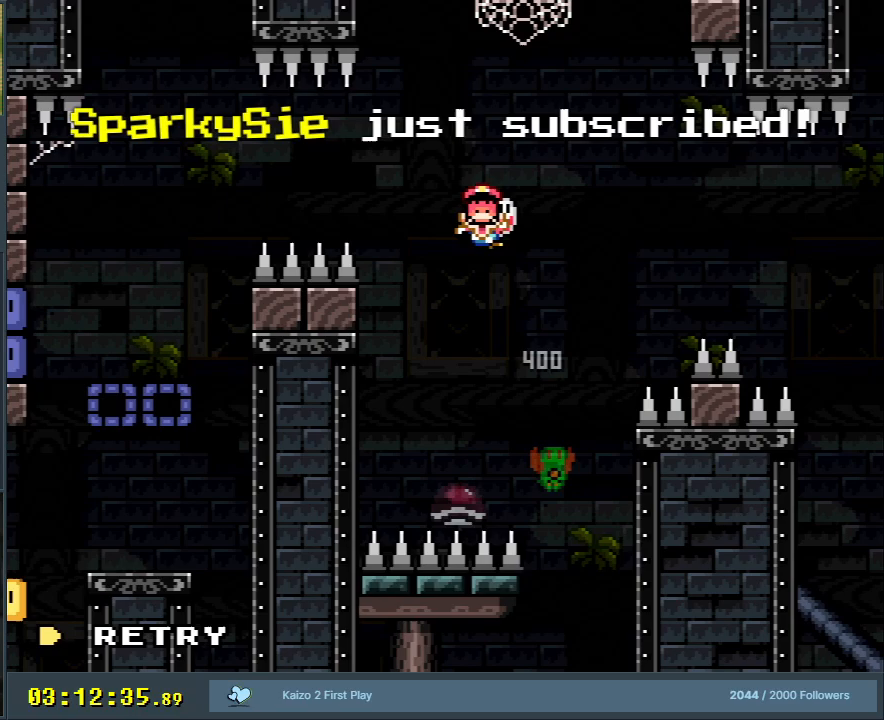
Gameplay with a controller (Nintendo layout); each line is a JSON object with the inputs held at the frame after it. "events" lists button and stick changes between this image and that frame as [ms after this image, input, new state], when the widget could be followed in between. Not read: L3 R3.
{"buttons": [], "events": [[133, "DPAD_LEFT", "up"], [183, "Y", "up"], [250, "B", "up"]]}
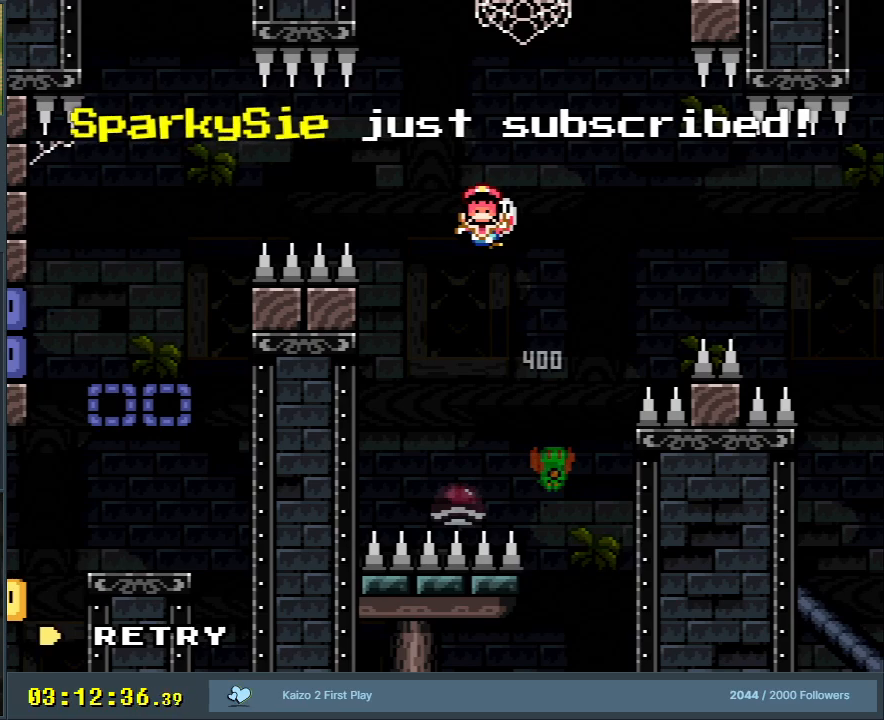
{"buttons": [], "events": []}
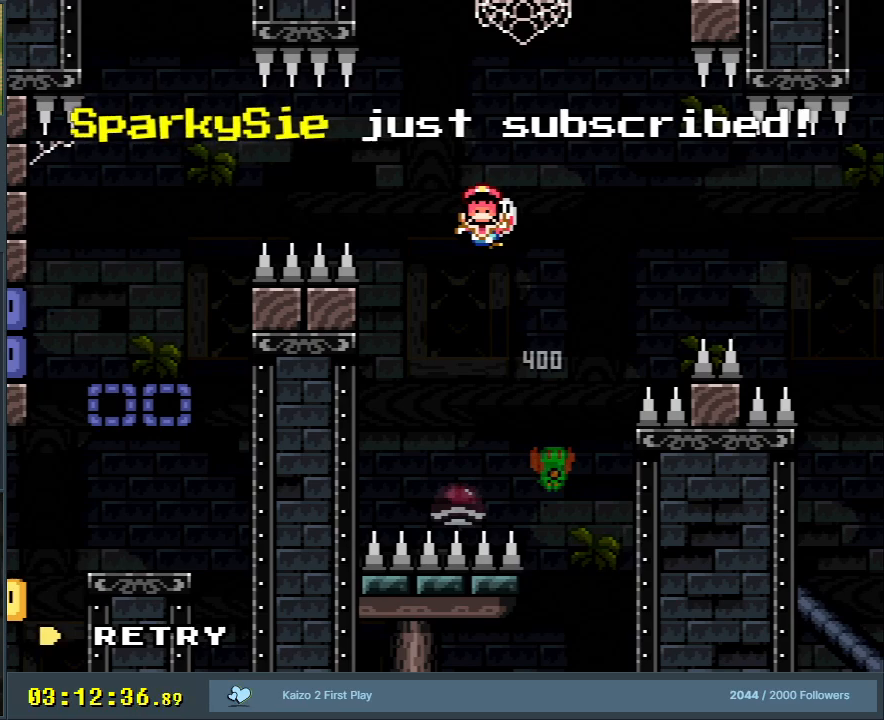
{"buttons": ["B", "Y"], "events": [[250, "B", "down"], [250, "Y", "down"]]}
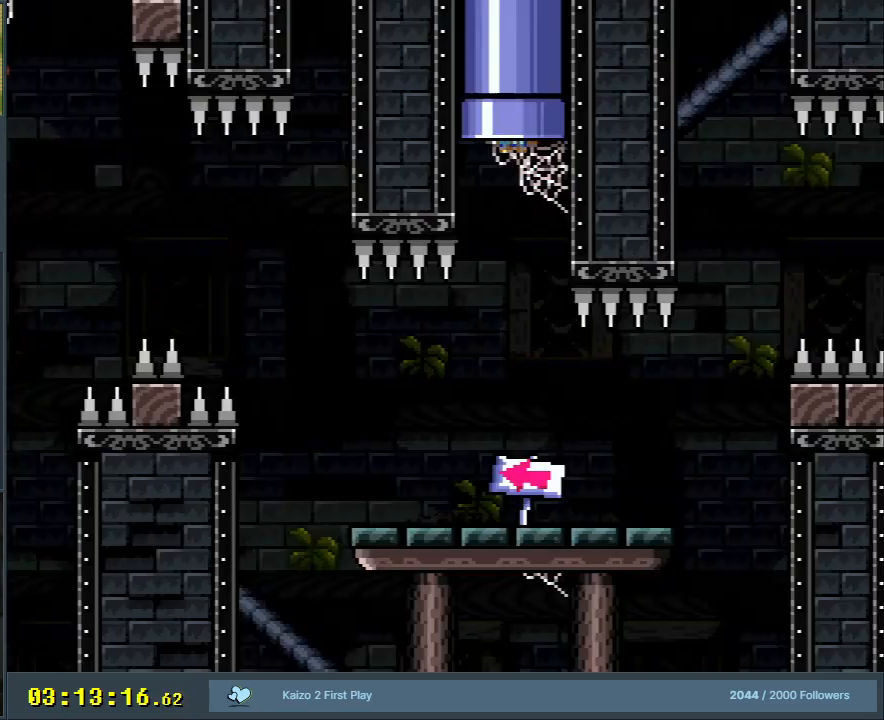
{"buttons": ["Y"], "events": [[450, "B", "up"]]}
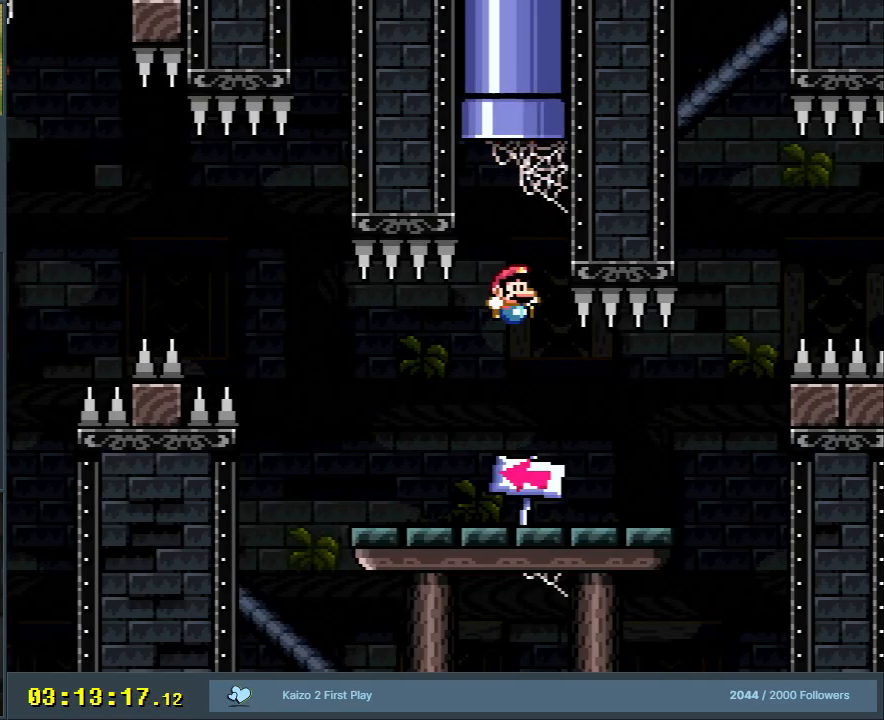
{"buttons": ["Y", "DPAD_RIGHT"], "events": [[83, "DPAD_RIGHT", "down"]]}
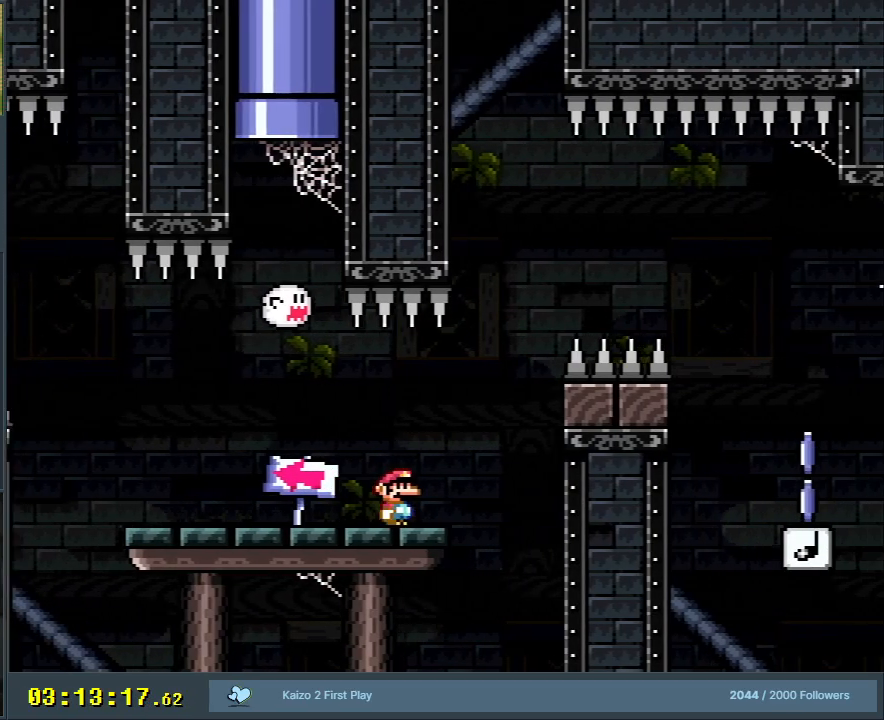
{"buttons": ["B", "Y", "DPAD_RIGHT"], "events": [[67, "B", "down"]]}
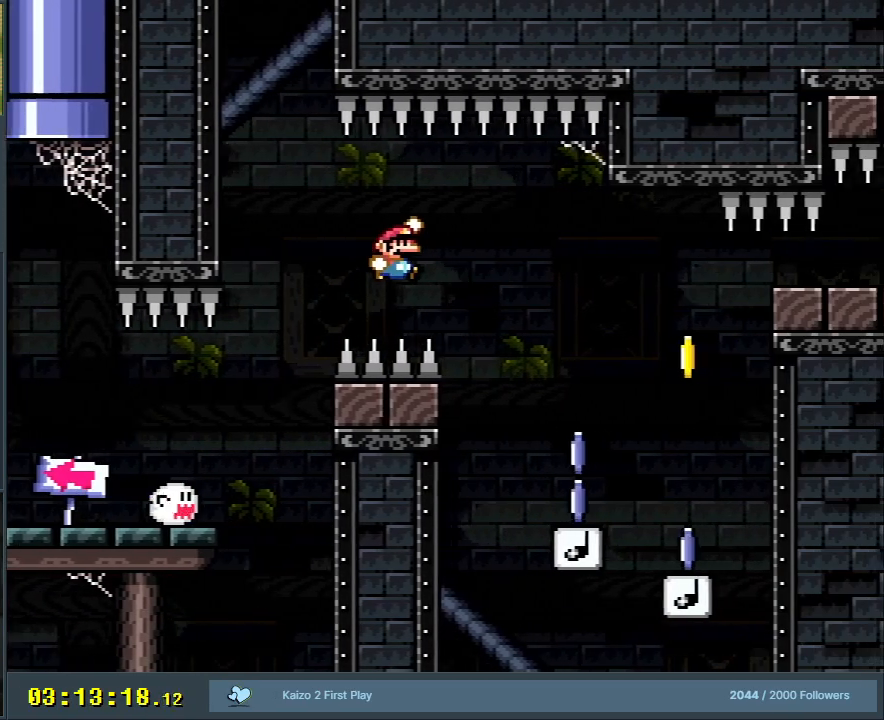
{"buttons": ["B", "Y", "DPAD_RIGHT"], "events": []}
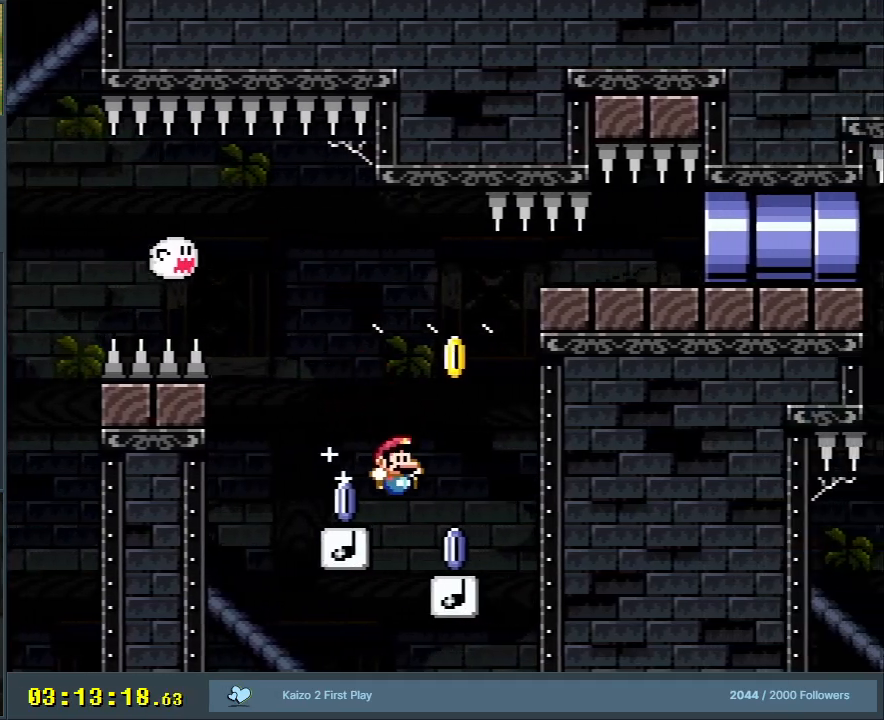
{"buttons": ["B", "Y", "DPAD_LEFT"], "events": [[17, "DPAD_RIGHT", "up"], [167, "DPAD_LEFT", "down"], [283, "DPAD_LEFT", "up"], [367, "DPAD_LEFT", "down"]]}
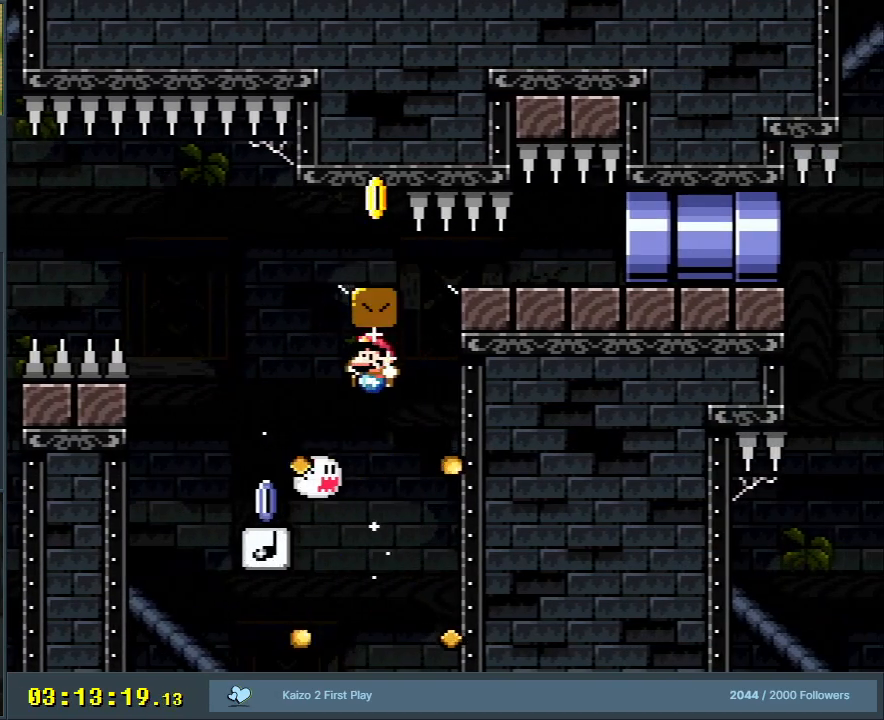
{"buttons": ["B", "Y", "DPAD_RIGHT"], "events": [[33, "DPAD_LEFT", "up"], [83, "DPAD_LEFT", "down"], [250, "DPAD_LEFT", "up"], [333, "DPAD_RIGHT", "down"]]}
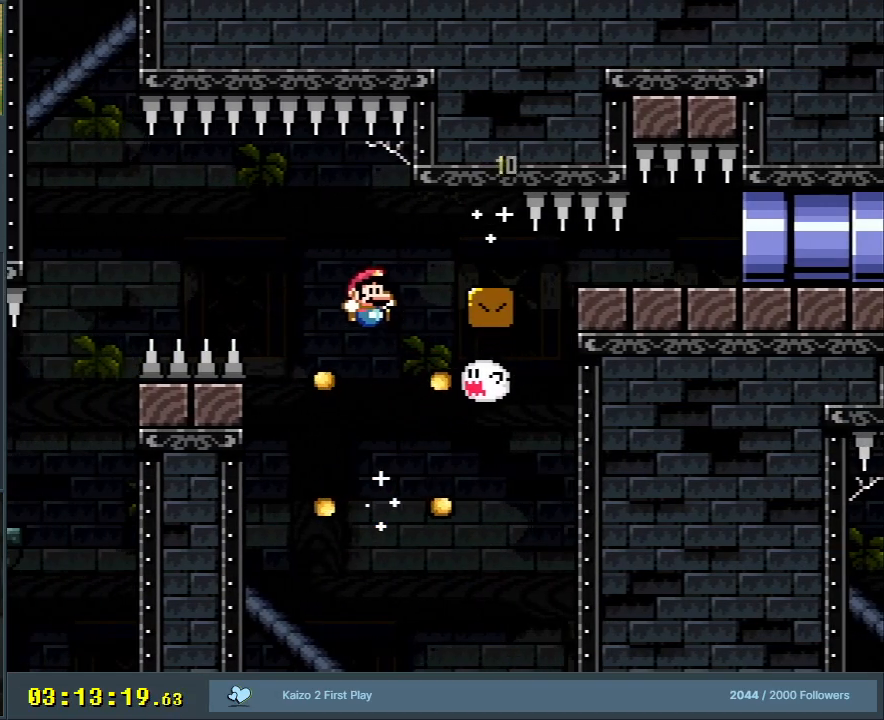
{"buttons": ["B", "Y", "DPAD_RIGHT"], "events": [[50, "DPAD_RIGHT", "up"], [167, "DPAD_RIGHT", "down"], [333, "DPAD_RIGHT", "up"], [467, "DPAD_RIGHT", "down"]]}
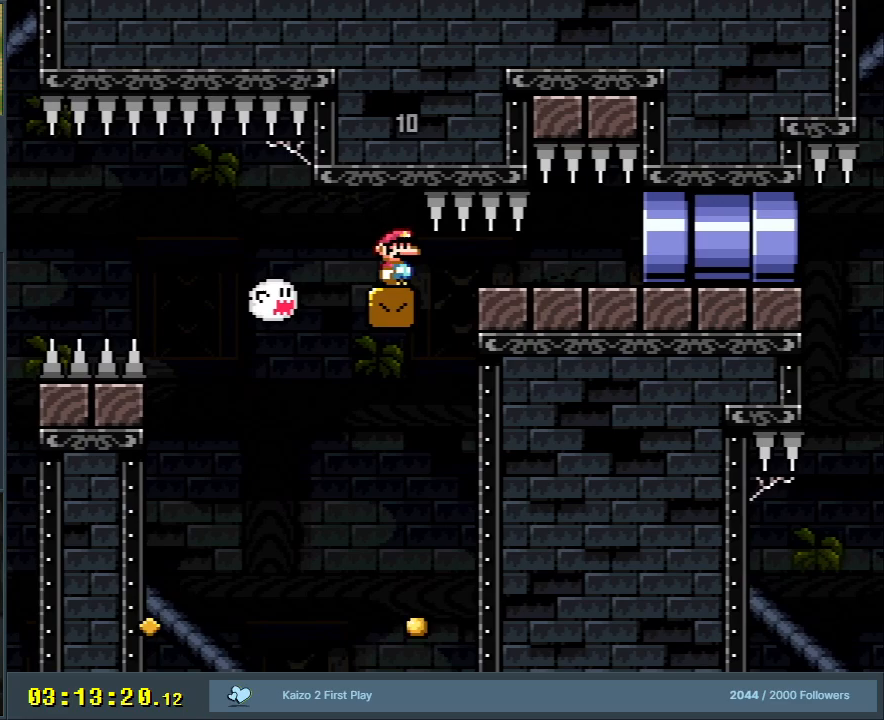
{"buttons": ["B", "Y", "DPAD_RIGHT"], "events": []}
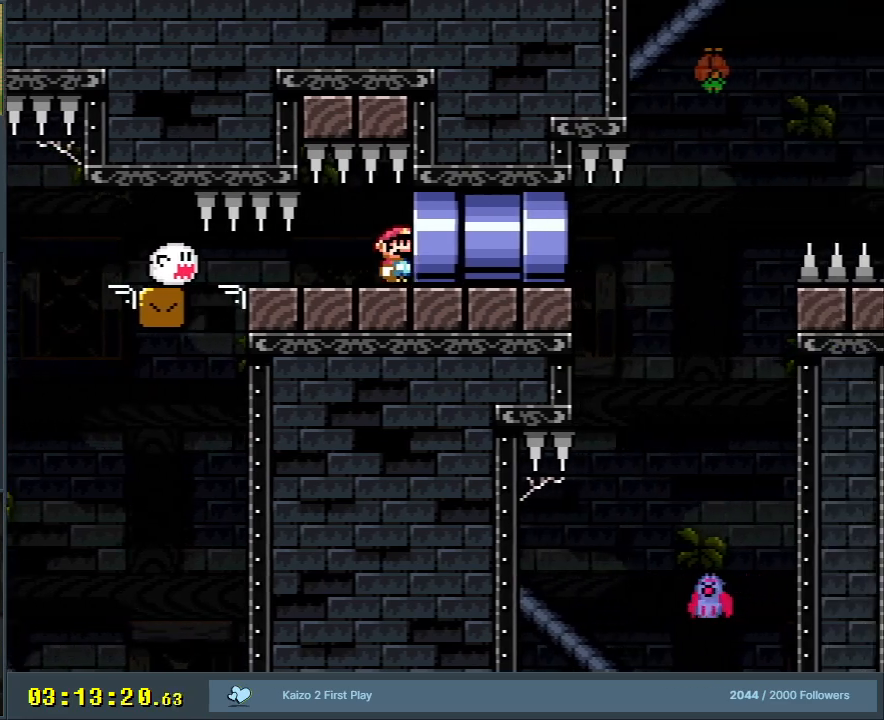
{"buttons": ["B", "Y"], "events": [[417, "DPAD_RIGHT", "up"]]}
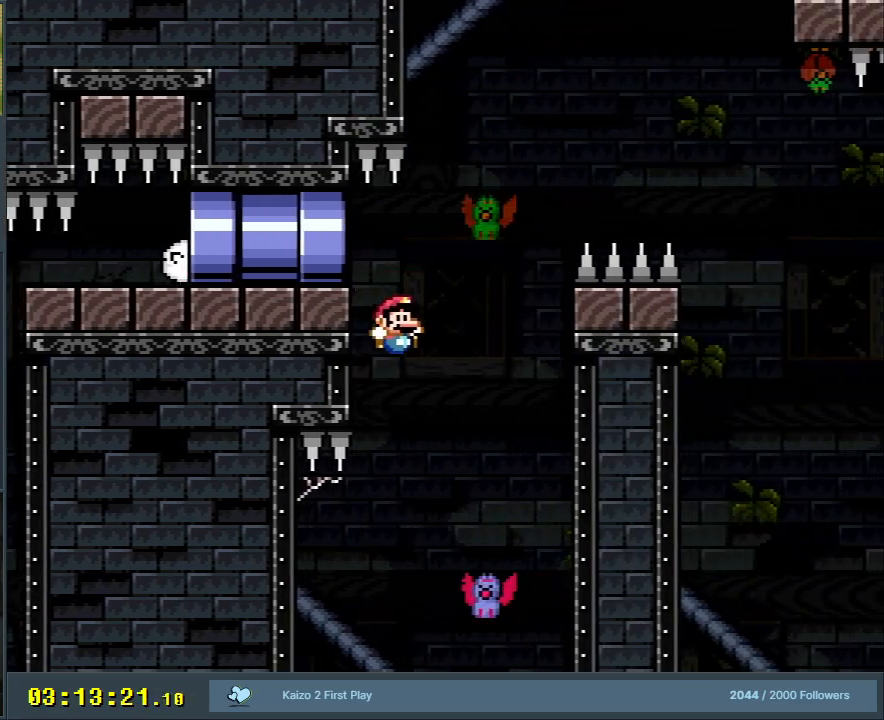
{"buttons": ["B", "Y", "DPAD_LEFT"], "events": [[33, "DPAD_RIGHT", "down"], [300, "DPAD_RIGHT", "up"], [483, "DPAD_LEFT", "down"]]}
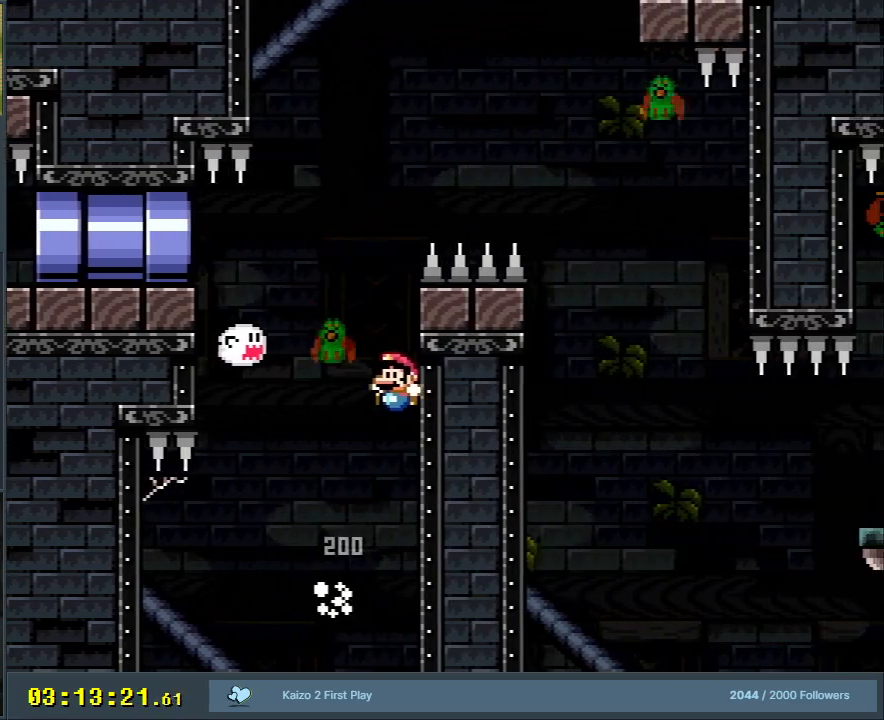
{"buttons": ["B", "Y", "DPAD_RIGHT"], "events": [[183, "B", "up"], [267, "DPAD_LEFT", "up"], [283, "B", "down"], [283, "DPAD_RIGHT", "down"]]}
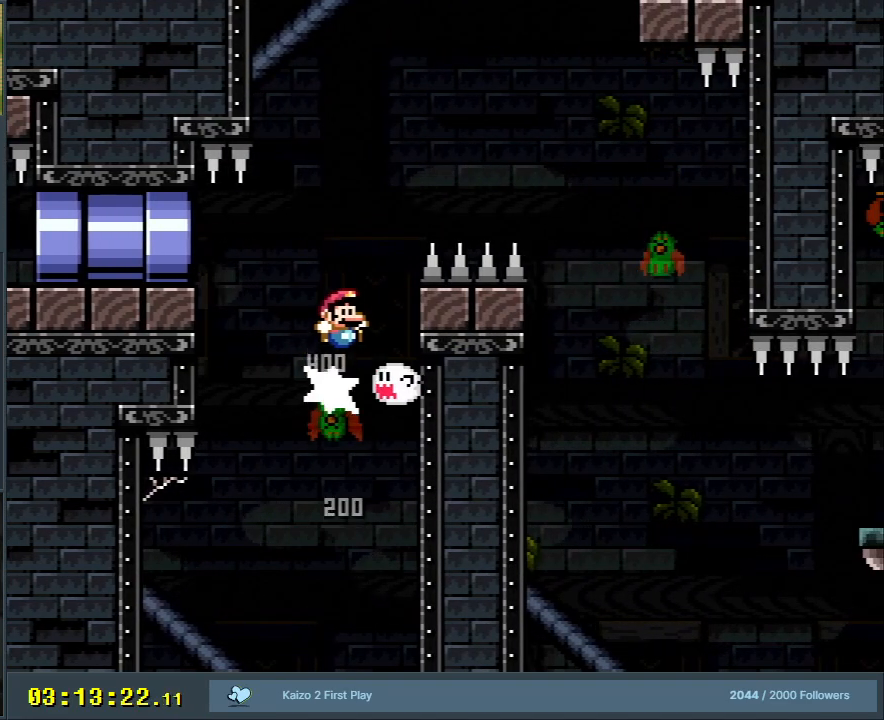
{"buttons": ["B", "Y", "DPAD_RIGHT"], "events": []}
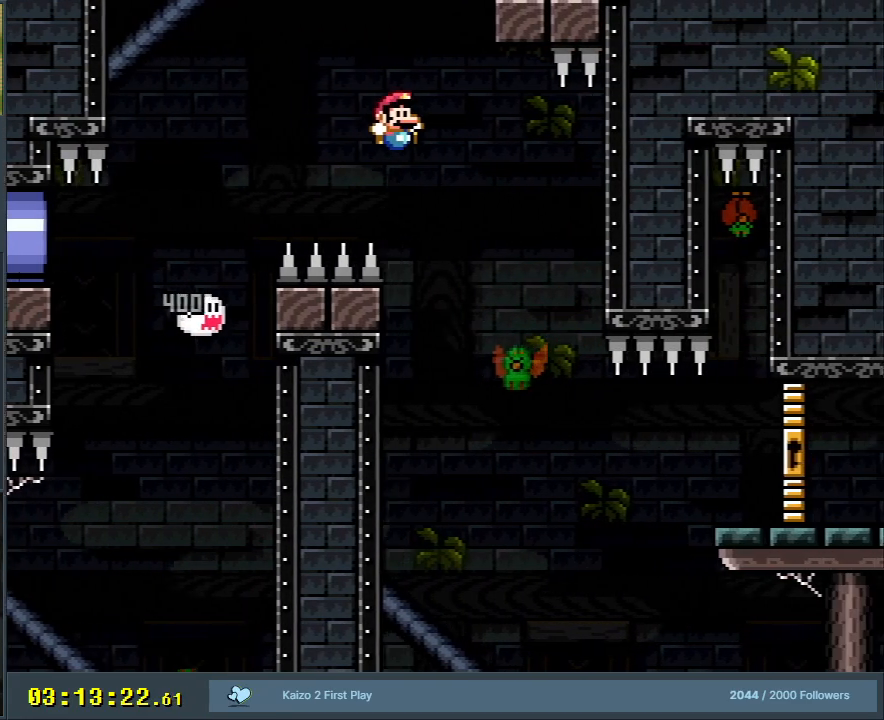
{"buttons": ["Y", "DPAD_RIGHT"], "events": [[33, "B", "up"], [50, "DPAD_RIGHT", "up"], [83, "B", "down"], [167, "DPAD_LEFT", "down"], [217, "B", "up"], [267, "DPAD_LEFT", "up"], [267, "DPAD_UP", "down"], [283, "DPAD_RIGHT", "down"], [283, "DPAD_UP", "up"]]}
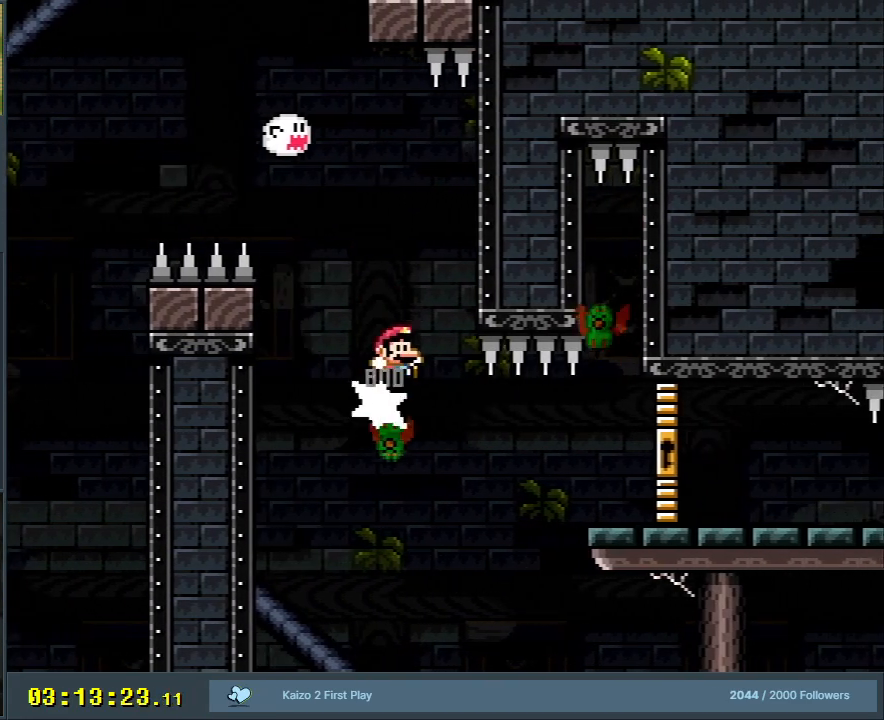
{"buttons": ["B", "Y"], "events": [[17, "DPAD_RIGHT", "up"], [67, "B", "down"], [267, "DPAD_LEFT", "down"], [350, "DPAD_LEFT", "up"]]}
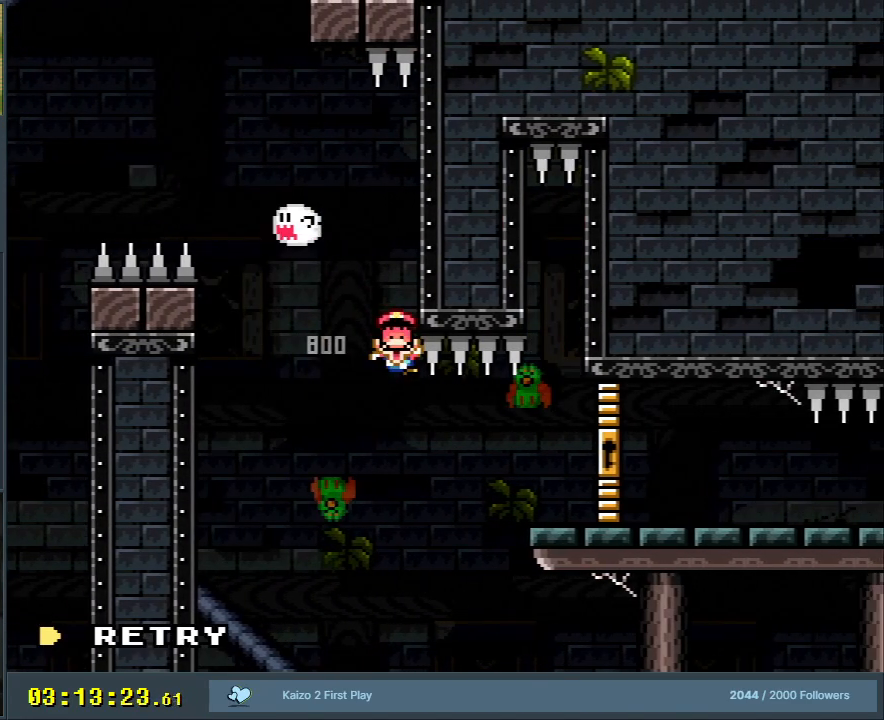
{"buttons": [], "events": [[50, "B", "up"], [83, "Y", "up"]]}
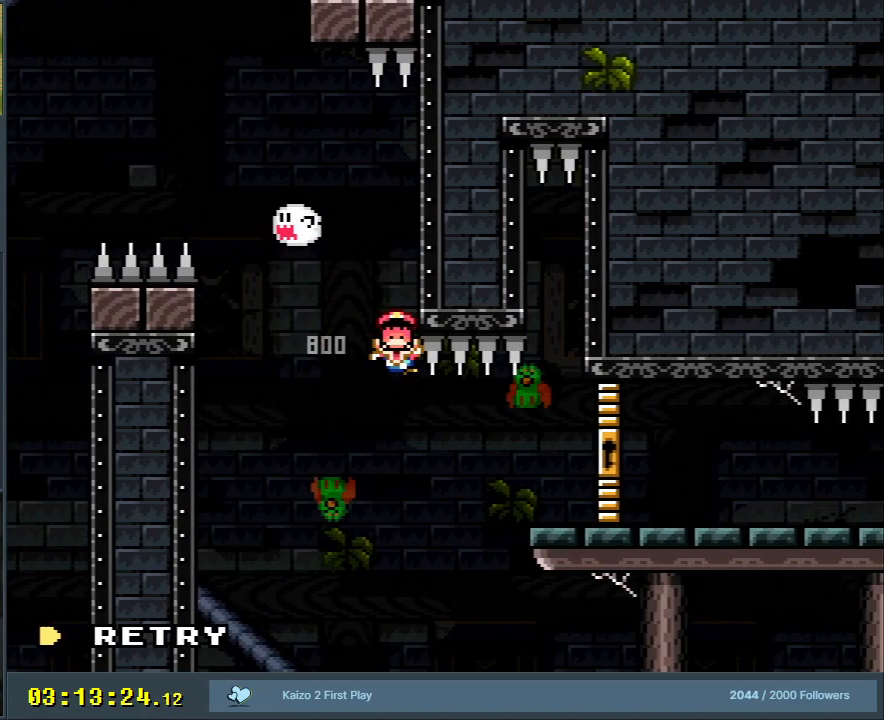
{"buttons": ["A"], "events": [[333, "A", "down"], [400, "A", "up"], [483, "A", "down"]]}
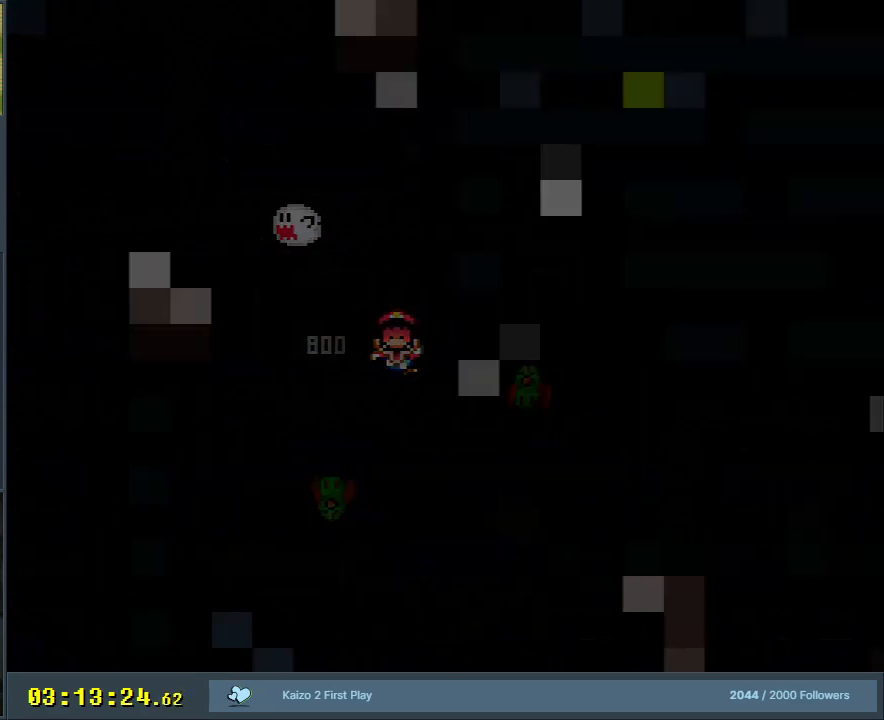
{"buttons": ["B", "Y"], "events": [[100, "A", "up"], [250, "B", "down"], [267, "Y", "down"]]}
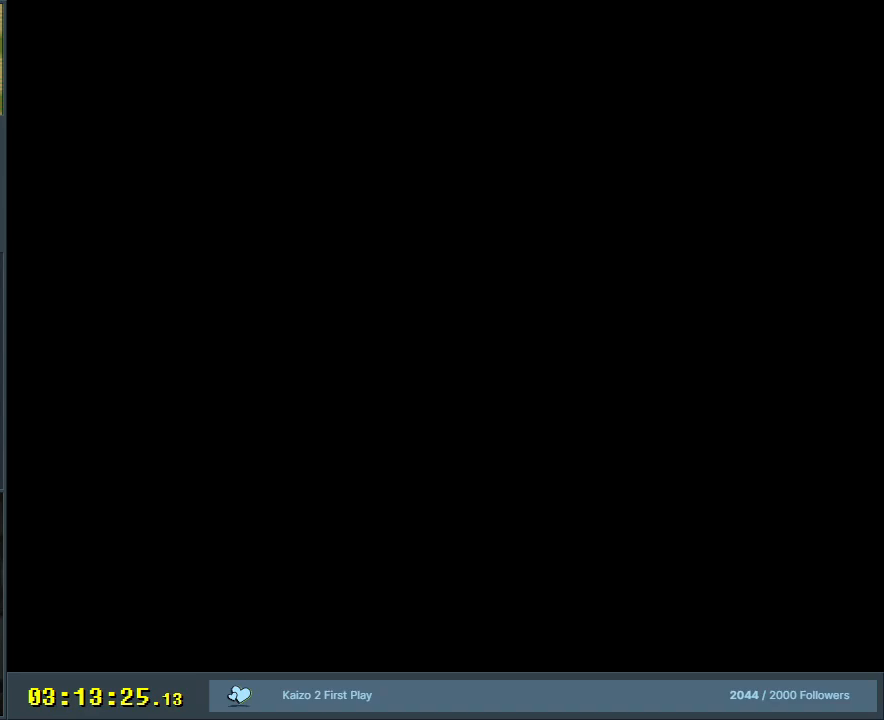
{"buttons": ["B", "Y"], "events": []}
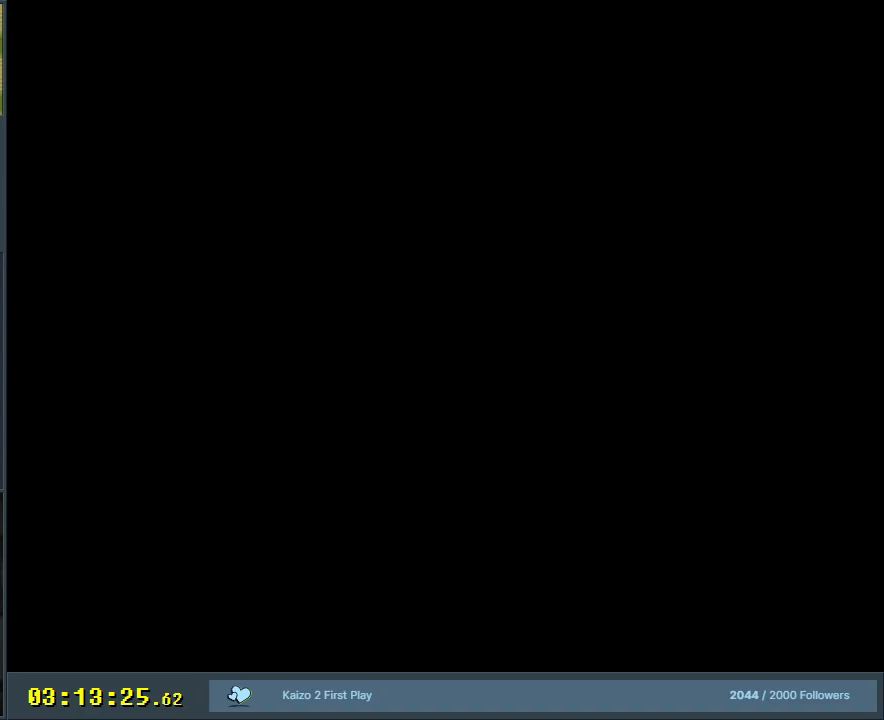
{"buttons": ["B", "Y"], "events": [[183, "Y", "up"], [200, "Y", "down"]]}
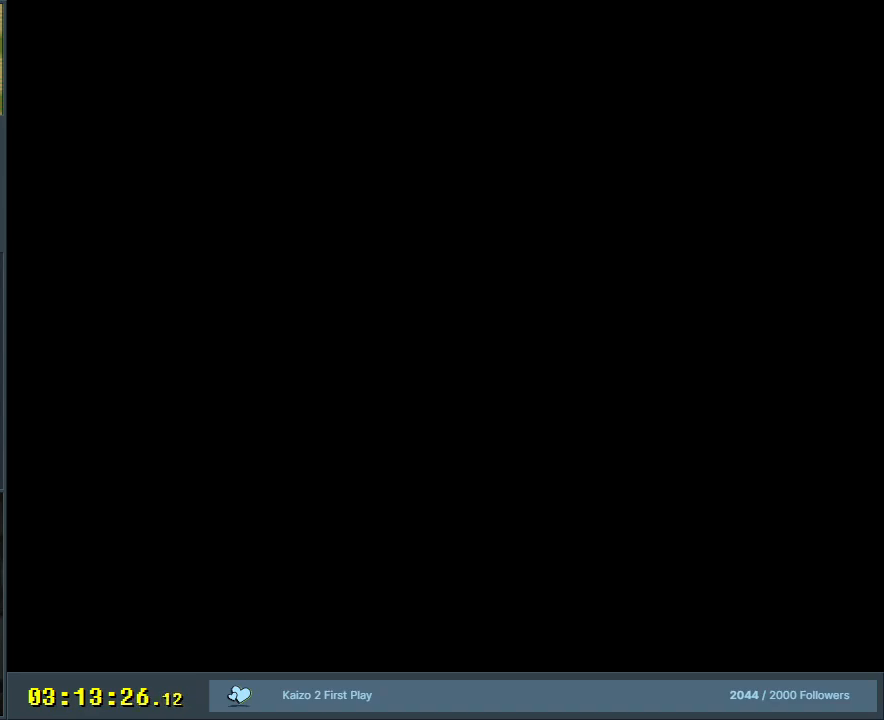
{"buttons": ["B", "Y"], "events": []}
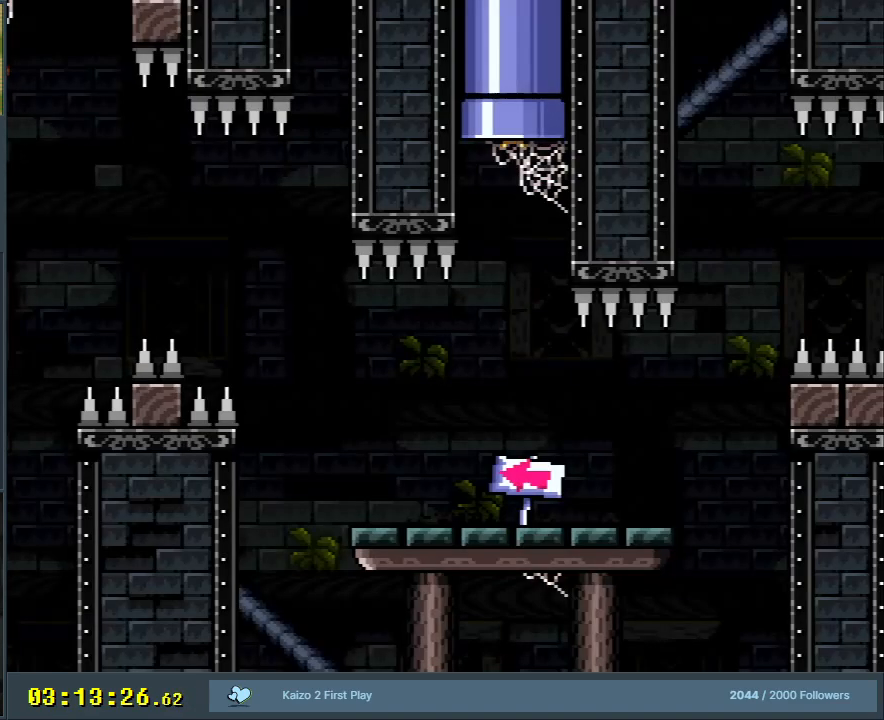
{"buttons": ["Y"], "events": [[200, "B", "up"]]}
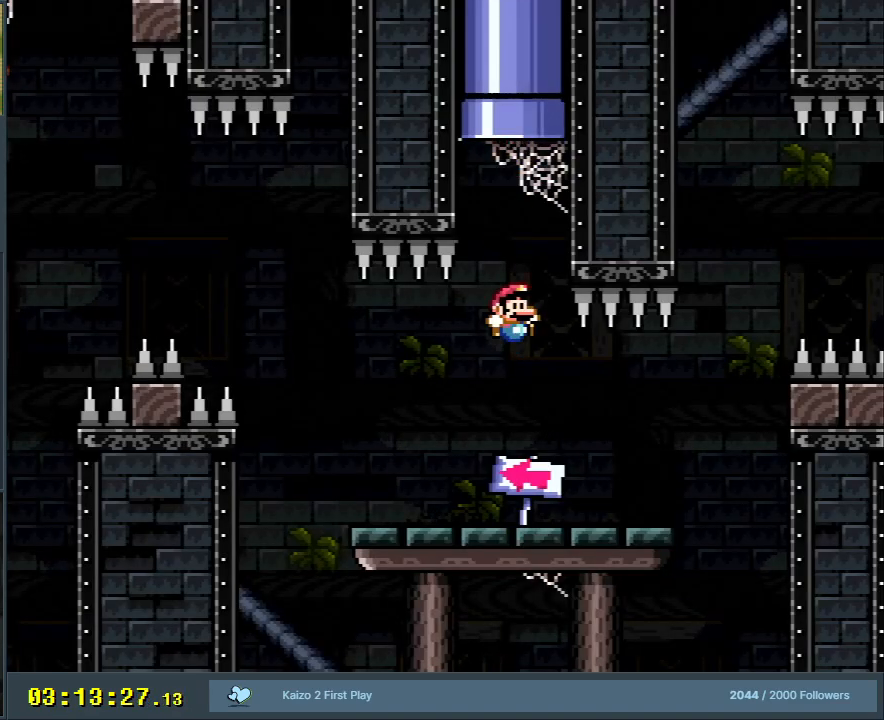
{"buttons": ["Y", "DPAD_LEFT"], "events": [[33, "DPAD_LEFT", "down"]]}
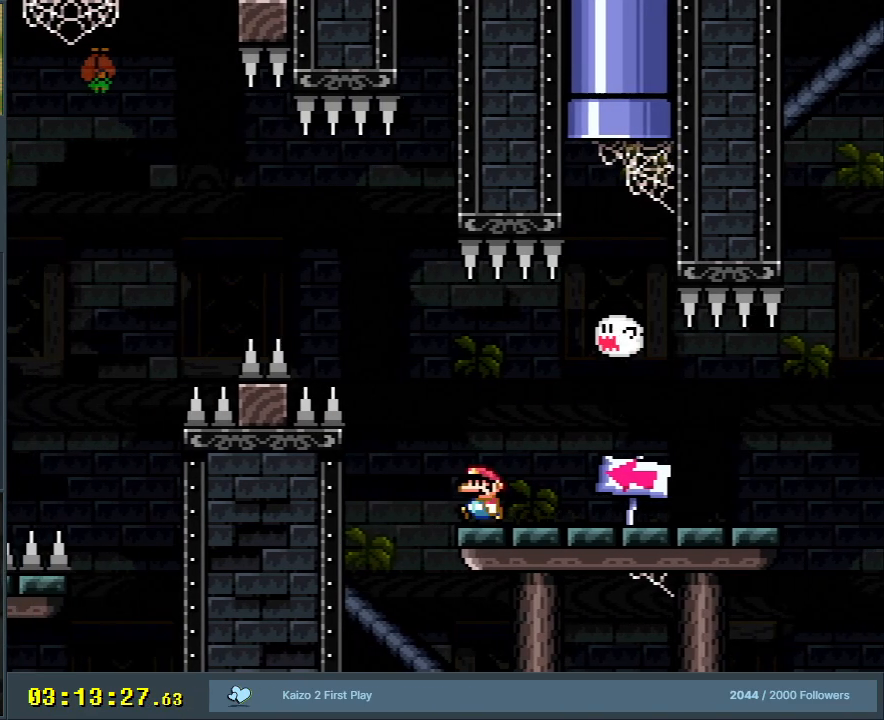
{"buttons": ["B", "Y", "DPAD_LEFT"], "events": [[50, "B", "down"]]}
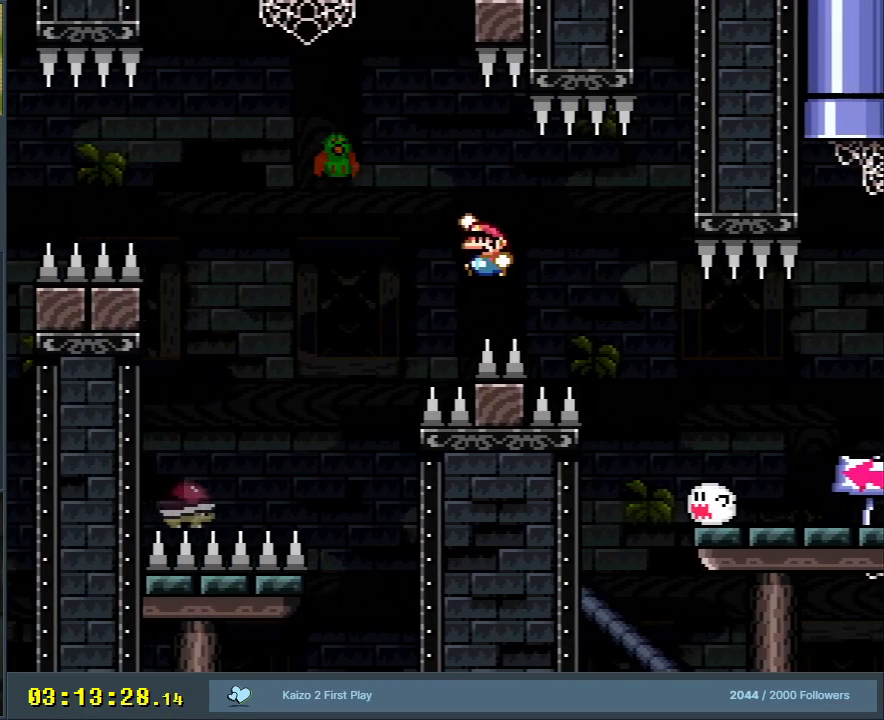
{"buttons": ["B", "Y"], "events": [[317, "DPAD_LEFT", "up"]]}
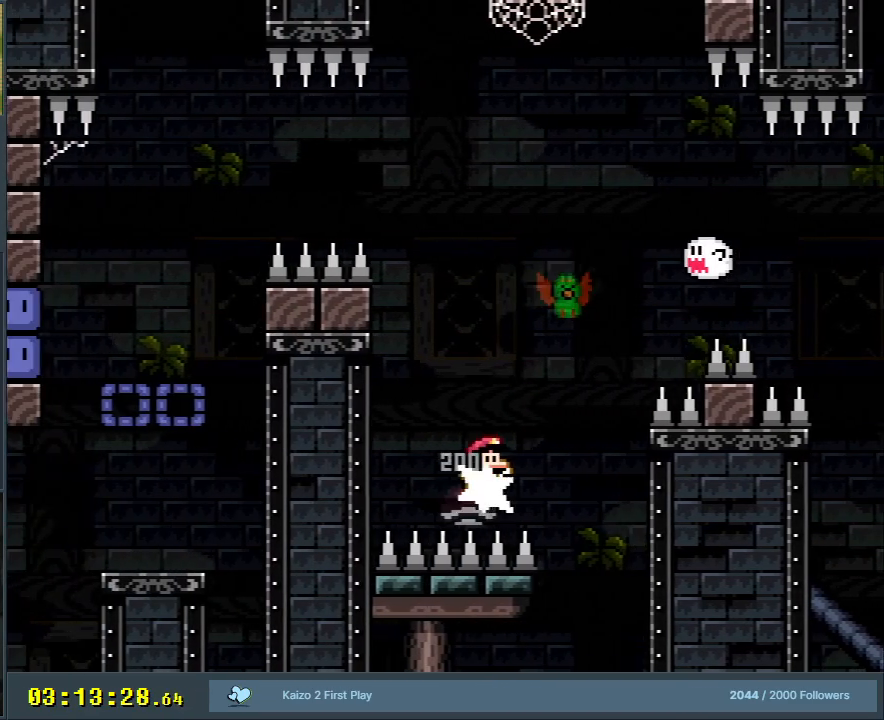
{"buttons": ["B", "Y", "DPAD_LEFT"], "events": [[17, "DPAD_RIGHT", "down"], [167, "B", "up"], [283, "DPAD_RIGHT", "up"], [367, "B", "down"], [450, "DPAD_LEFT", "down"]]}
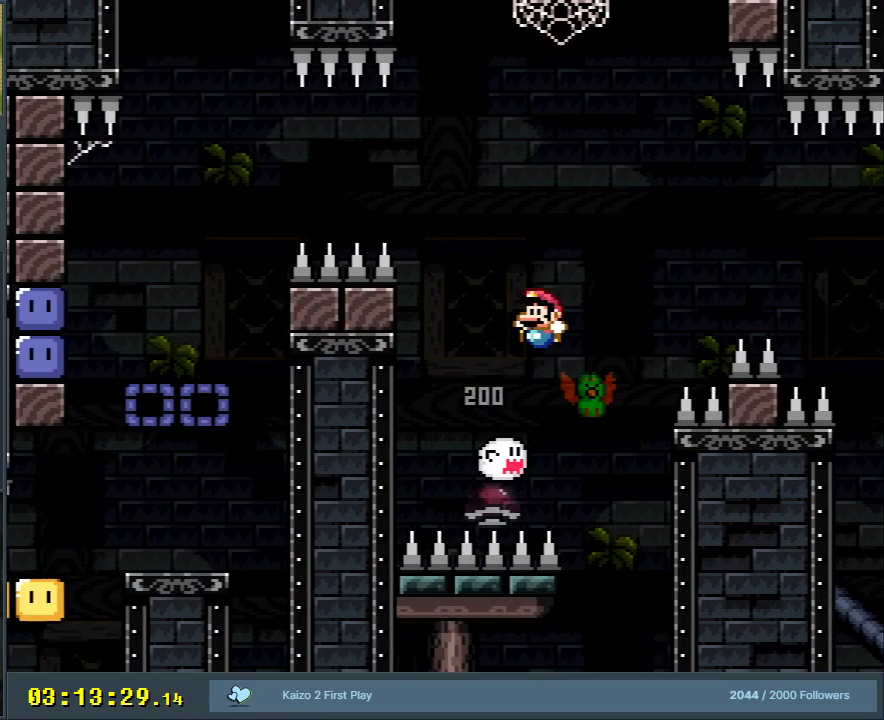
{"buttons": [], "events": [[233, "DPAD_LEFT", "up"], [367, "Y", "up"], [417, "B", "up"]]}
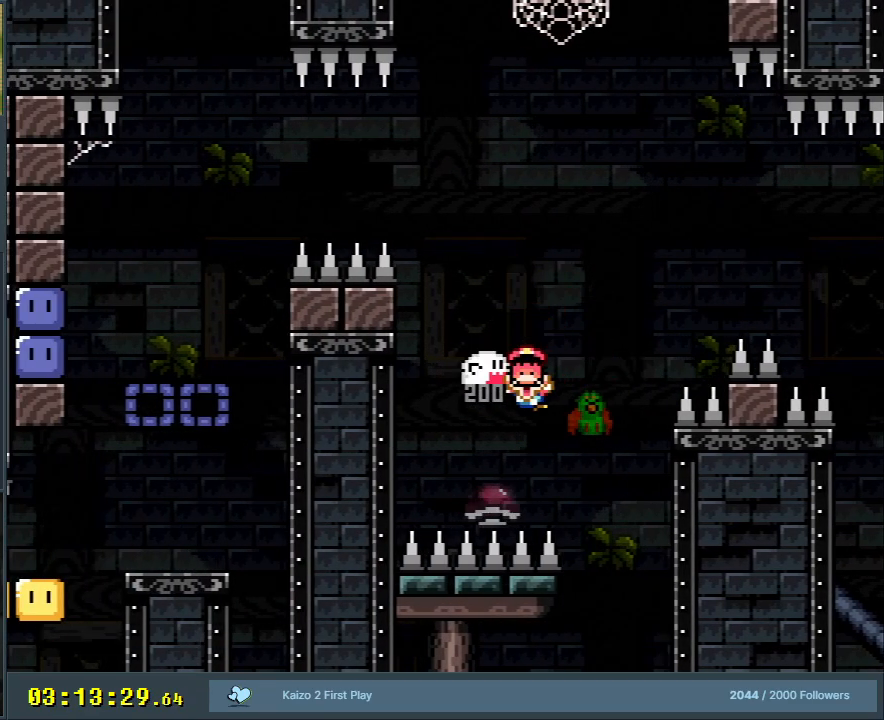
{"buttons": ["B", "Y"], "events": [[17, "A", "down"], [100, "A", "up"], [150, "A", "down"], [233, "A", "up"], [450, "B", "down"], [450, "Y", "down"]]}